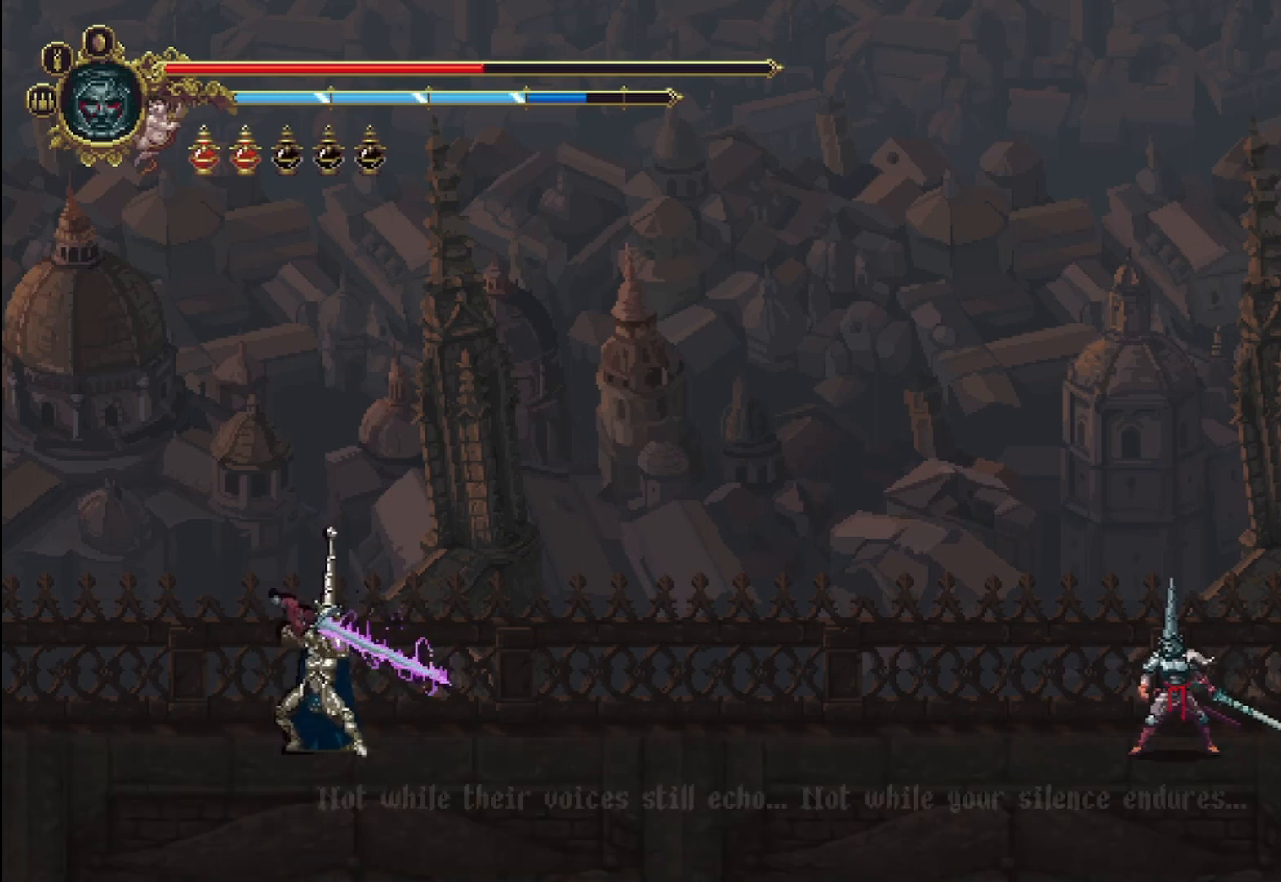
Gameplay with a controller (Xbox layout); each line is a JSON object with the inputs held at the frame after it (dt_ms = milliseconds from this image to that frame). "events" lists button and stick changes between this image and that frame as [ms after this image, input, new state], when the widget could be followed in between. Not read: HOME.
{"dt_ms": 500, "buttons": ["L2"], "left_stick": "up-left", "right_stick": "center", "events": [[42, "A", "down"], [125, "A", "up"], [208, "A", "down"], [333, "A", "up"], [375, "A", "down"], [500, "A", "up"], [500, "L2", "down"]]}
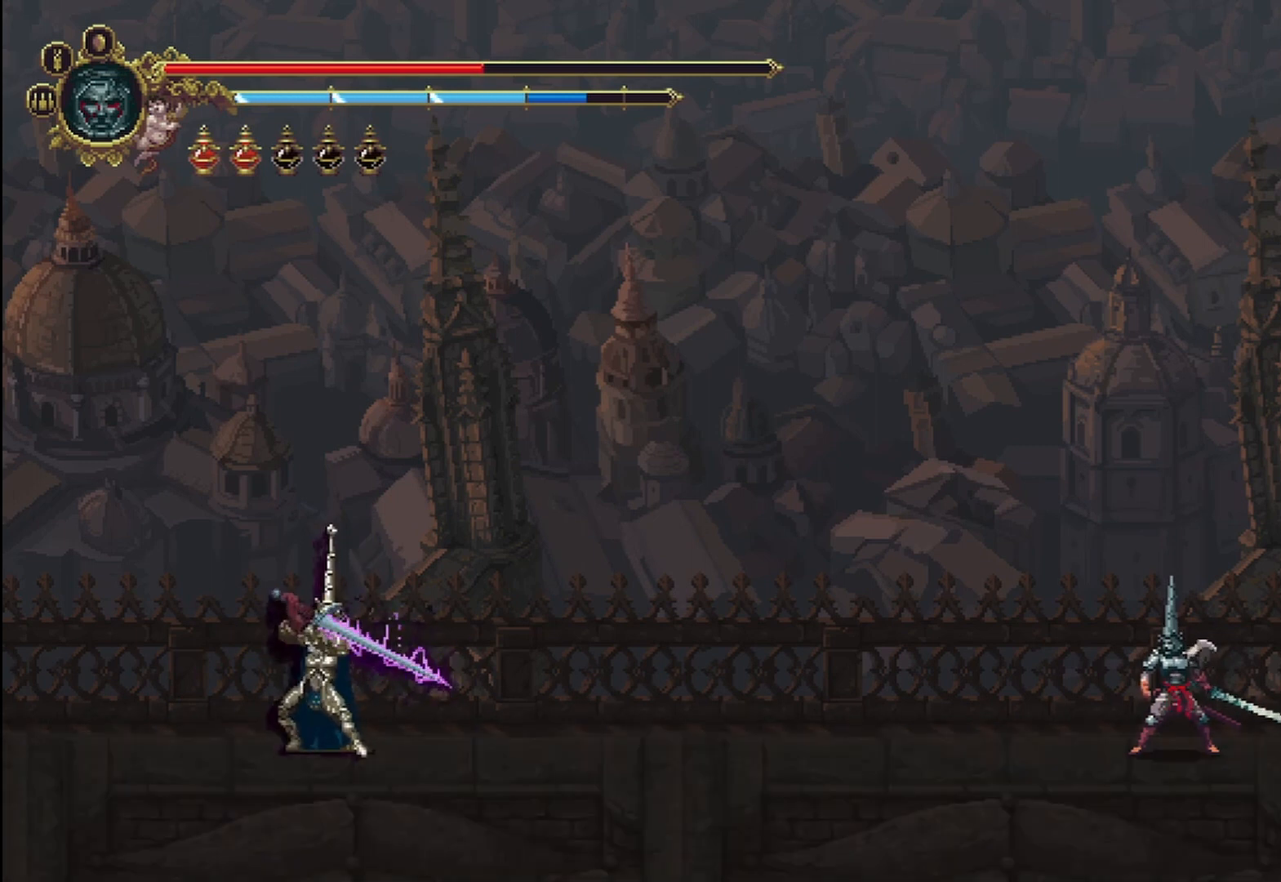
{"dt_ms": 500, "buttons": [], "left_stick": "up-left", "right_stick": "center", "events": [[458, "L2", "up"]]}
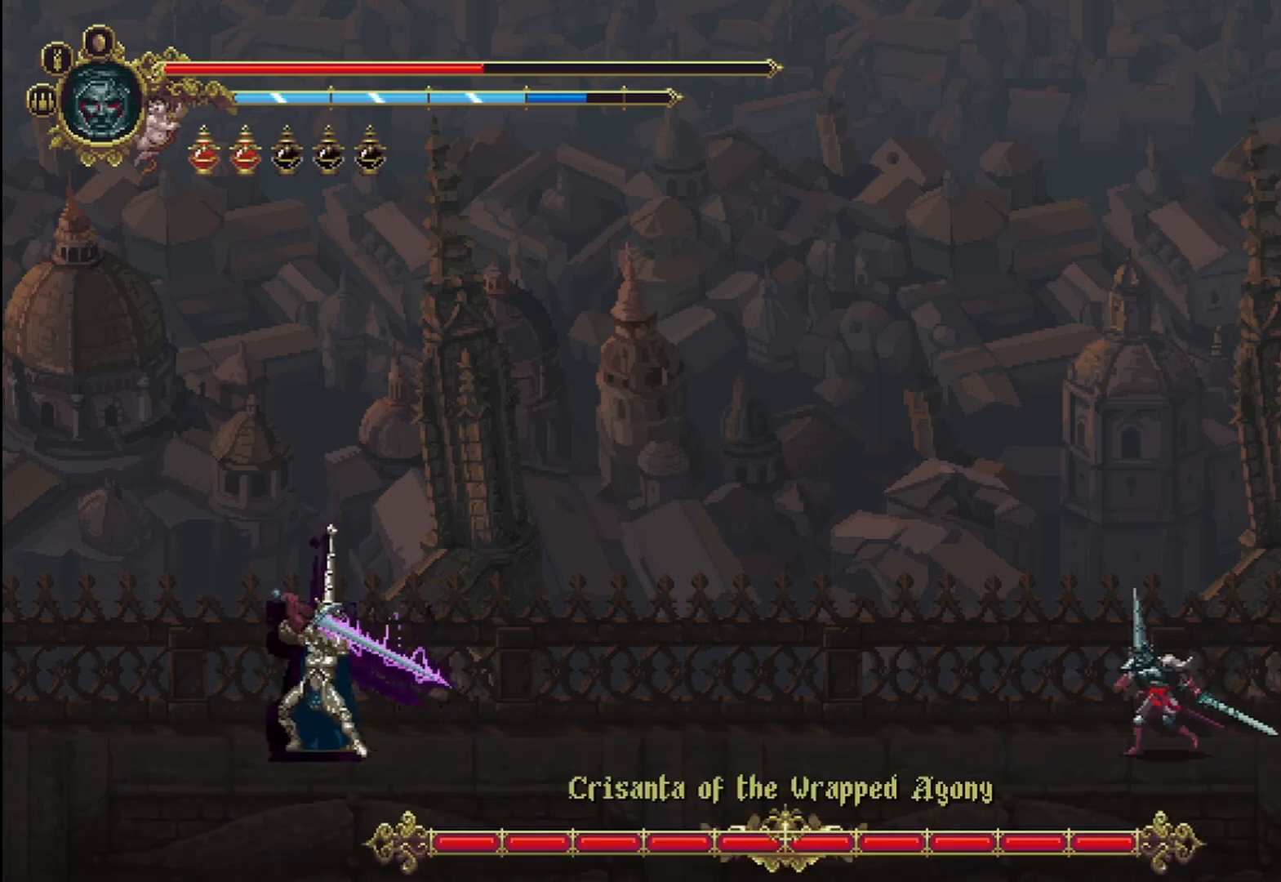
{"dt_ms": 500, "buttons": ["L2"], "left_stick": "up-left", "right_stick": "center", "events": [[42, "L2", "down"], [125, "L2", "up"], [208, "L2", "down"]]}
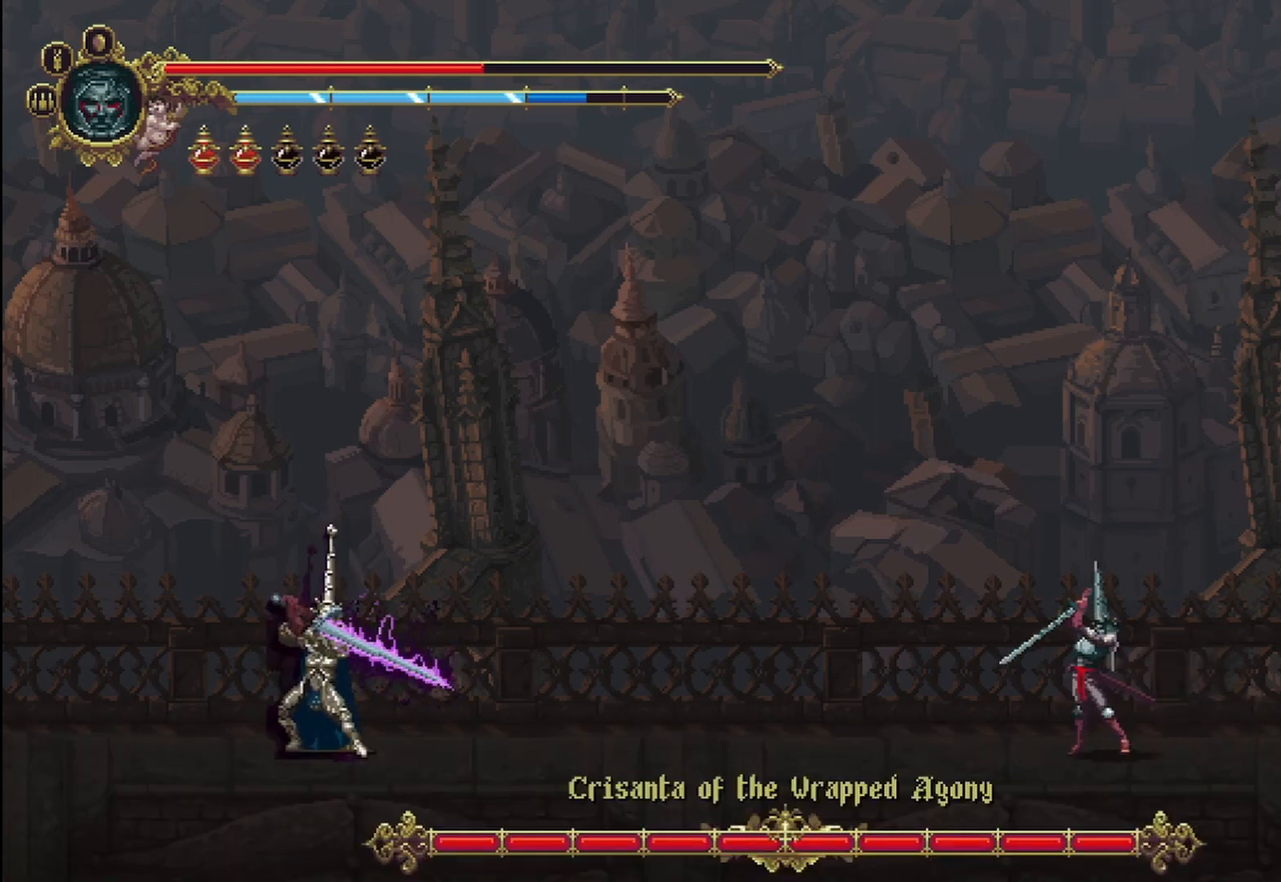
{"dt_ms": 500, "buttons": [], "left_stick": "up-left", "right_stick": "center", "events": [[208, "L2", "up"]]}
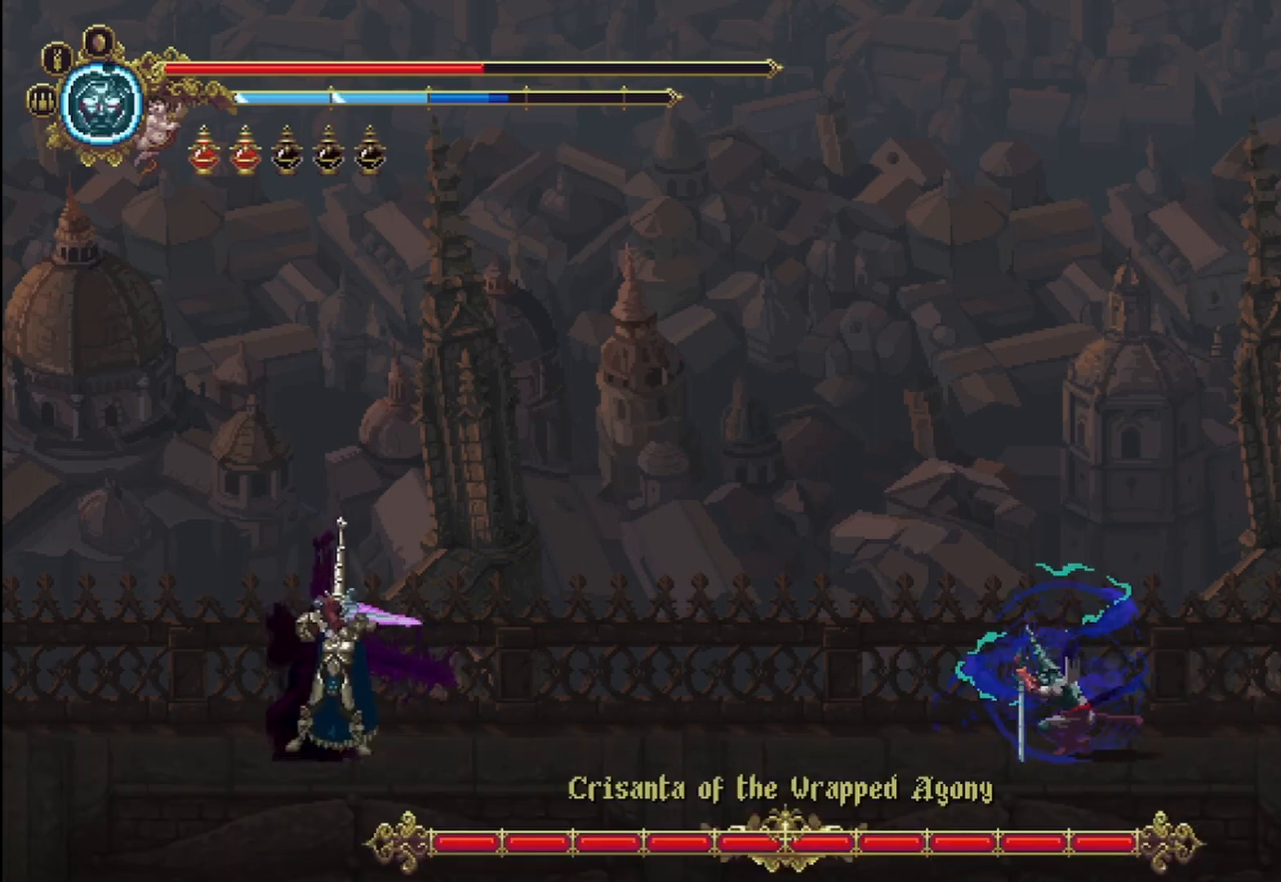
{"dt_ms": 500, "buttons": ["R2"], "left_stick": "up-left", "right_stick": "center", "events": [[250, "R2", "down"], [375, "R2", "up"], [458, "R2", "down"]]}
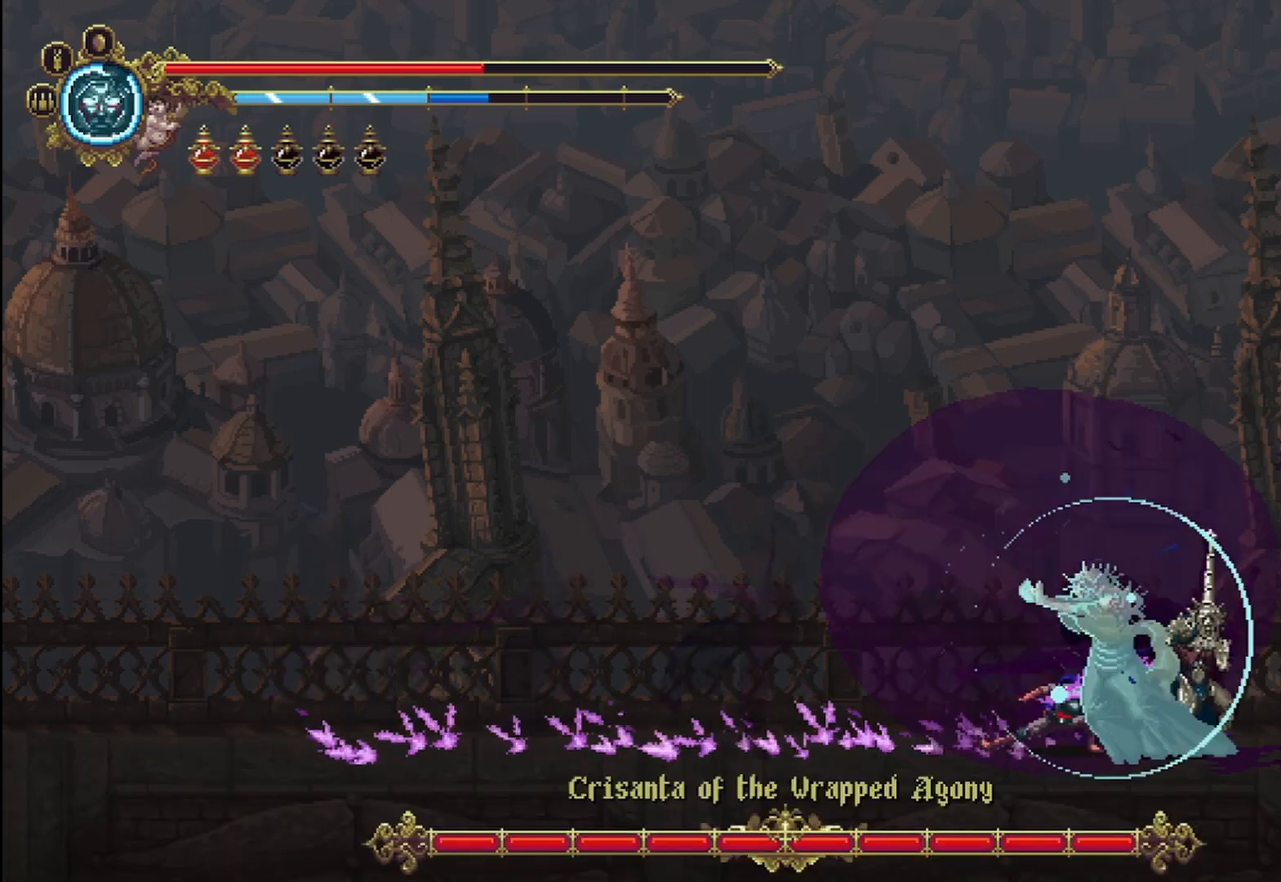
{"dt_ms": 500, "buttons": [], "left_stick": "right", "right_stick": "center", "events": [[83, "R2", "up"], [208, "left_stick", "right"], [417, "X", "down"], [500, "X", "up"]]}
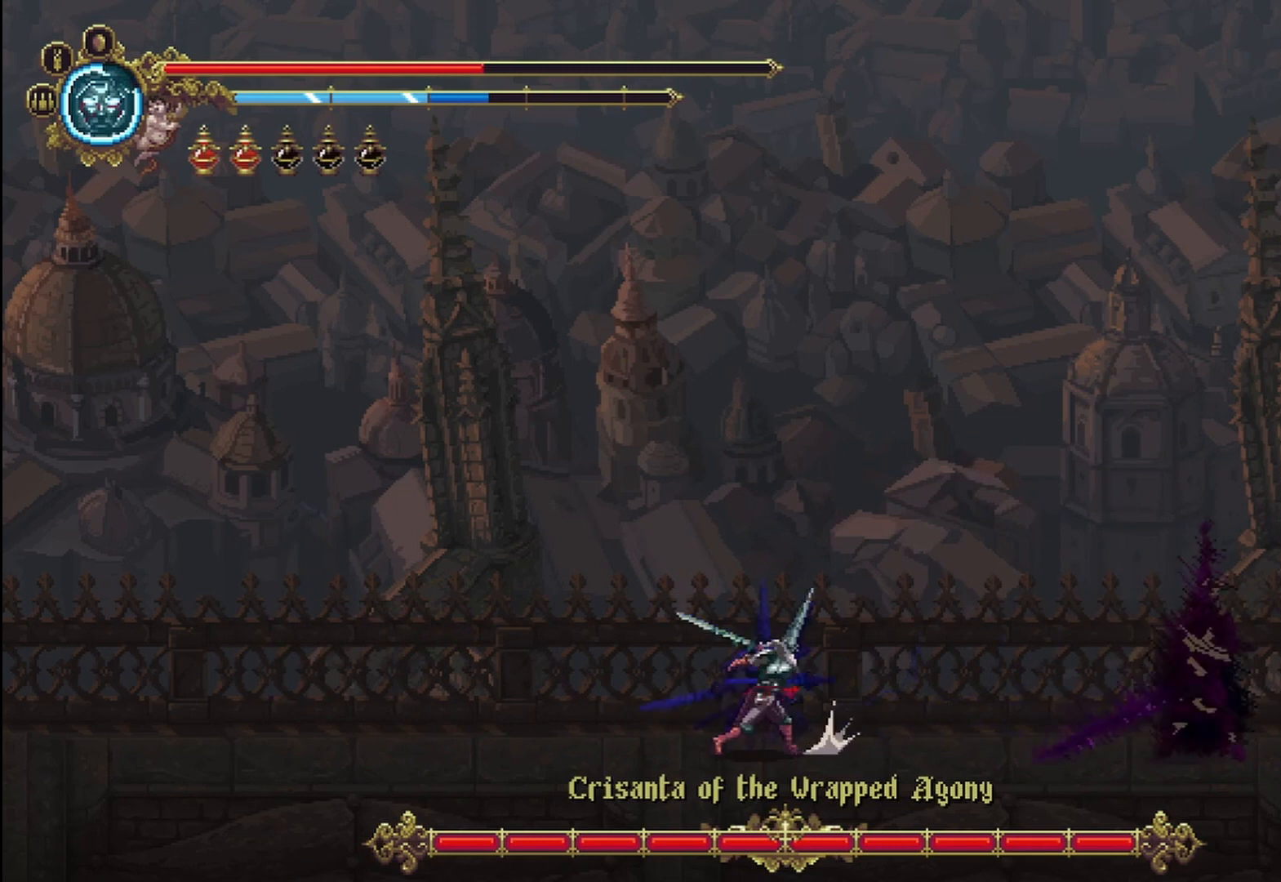
{"dt_ms": 500, "buttons": [], "left_stick": "right", "right_stick": "center", "events": [[42, "X", "down"], [125, "X", "up"], [167, "X", "down"], [208, "X", "up"]]}
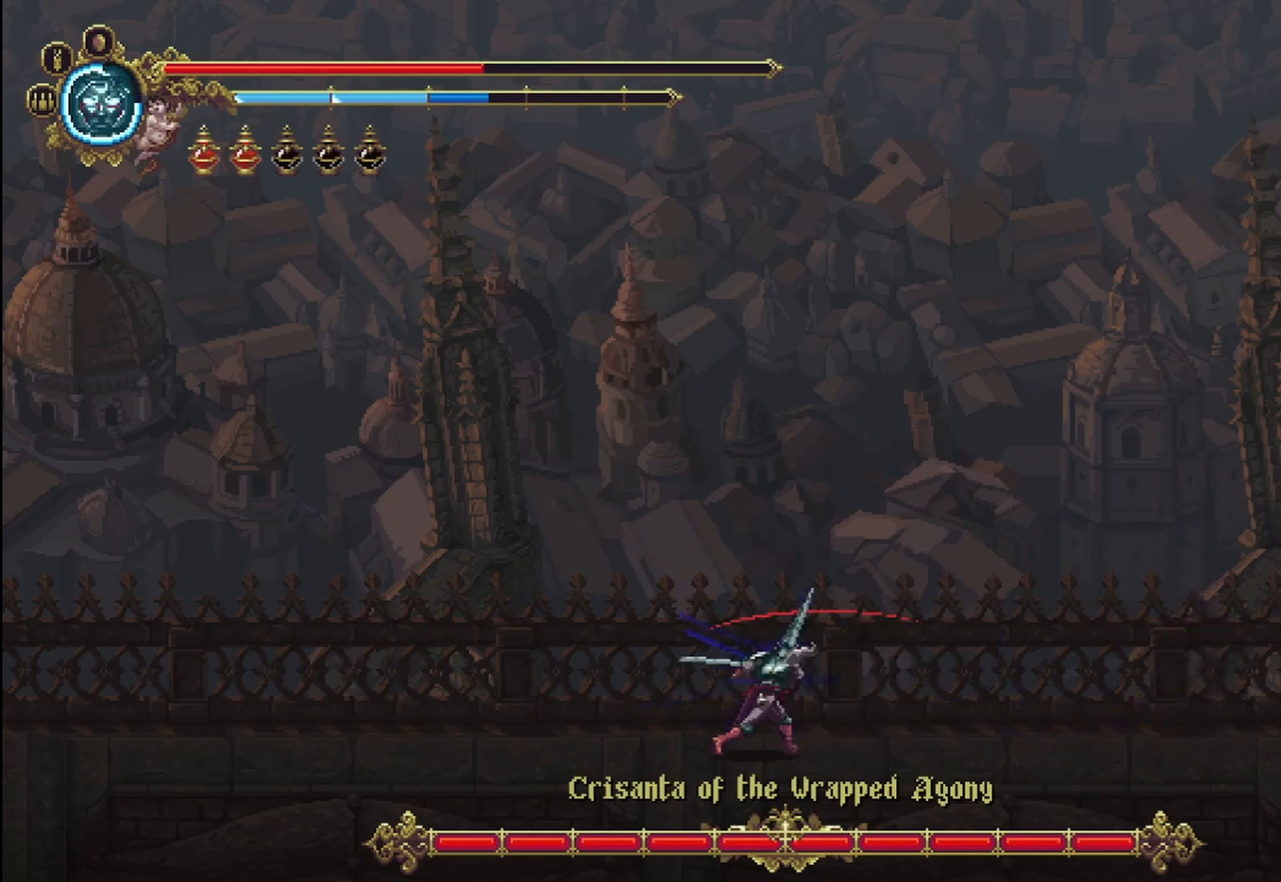
{"dt_ms": 500, "buttons": [], "left_stick": "right", "right_stick": "center", "events": []}
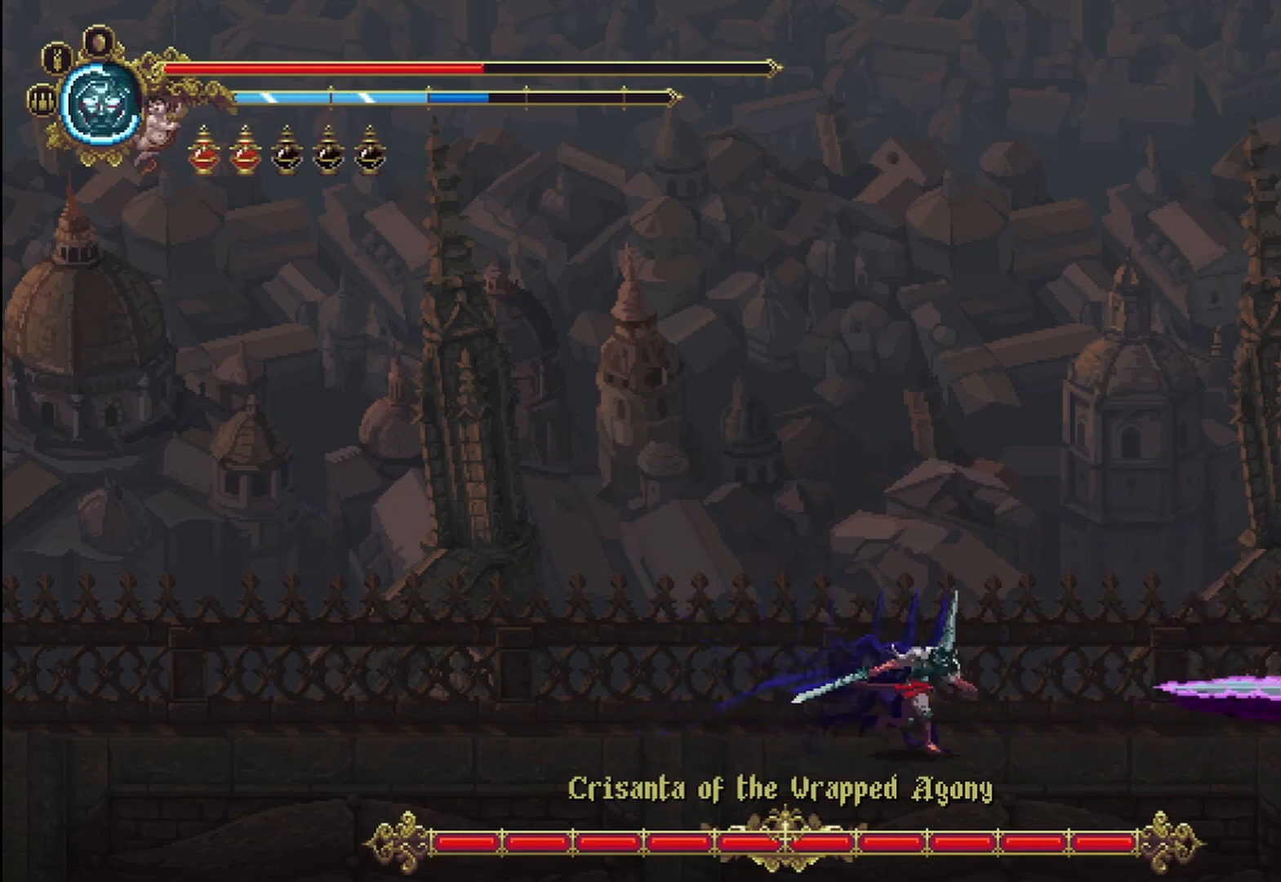
{"dt_ms": 500, "buttons": ["X"], "left_stick": "right", "right_stick": "center", "events": [[250, "X", "down"], [292, "X", "up"], [375, "X", "down"], [417, "X", "up"], [500, "X", "down"]]}
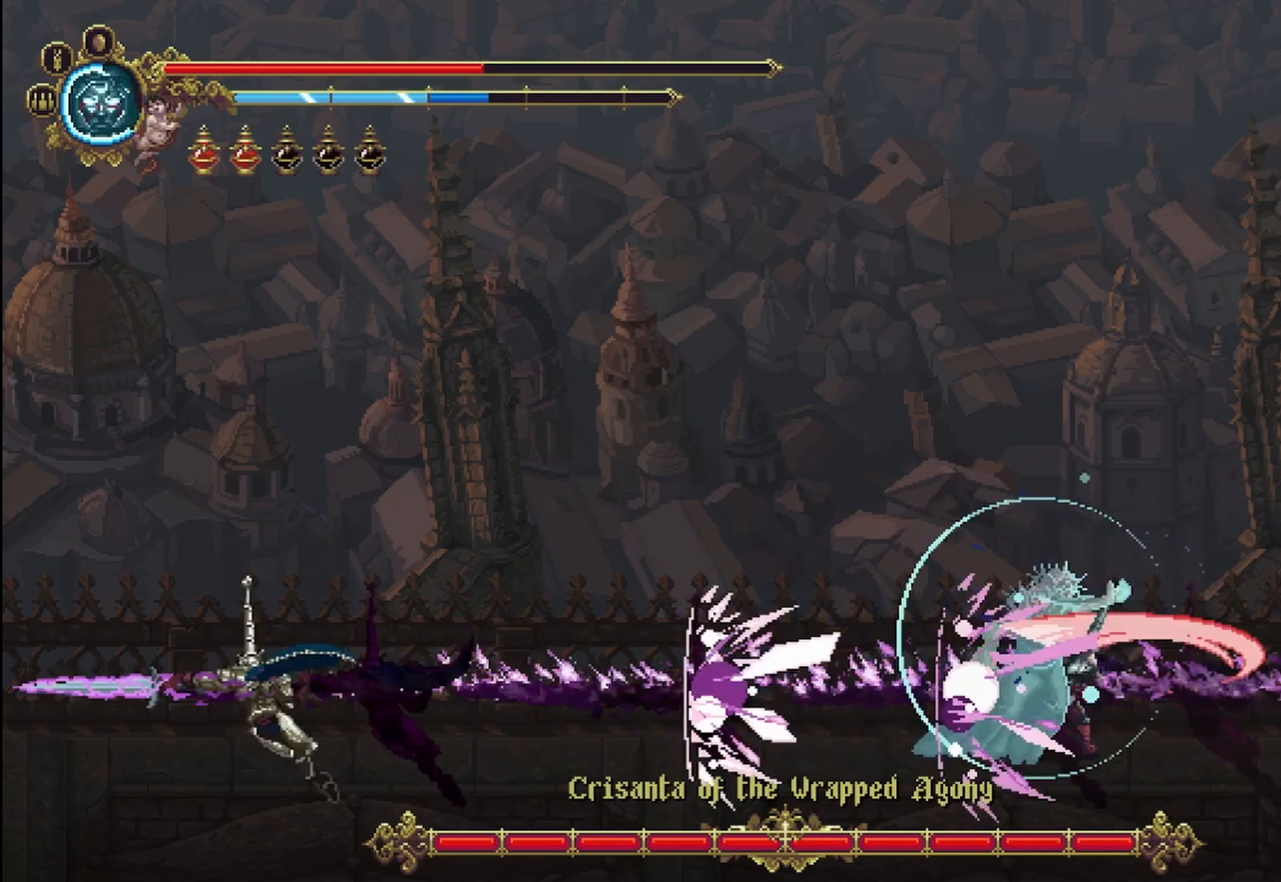
{"dt_ms": 500, "buttons": [], "left_stick": "left", "right_stick": "center", "events": [[83, "X", "up"], [167, "X", "down"], [208, "X", "up"], [250, "X", "down"], [250, "left_stick", "left"], [292, "X", "up"]]}
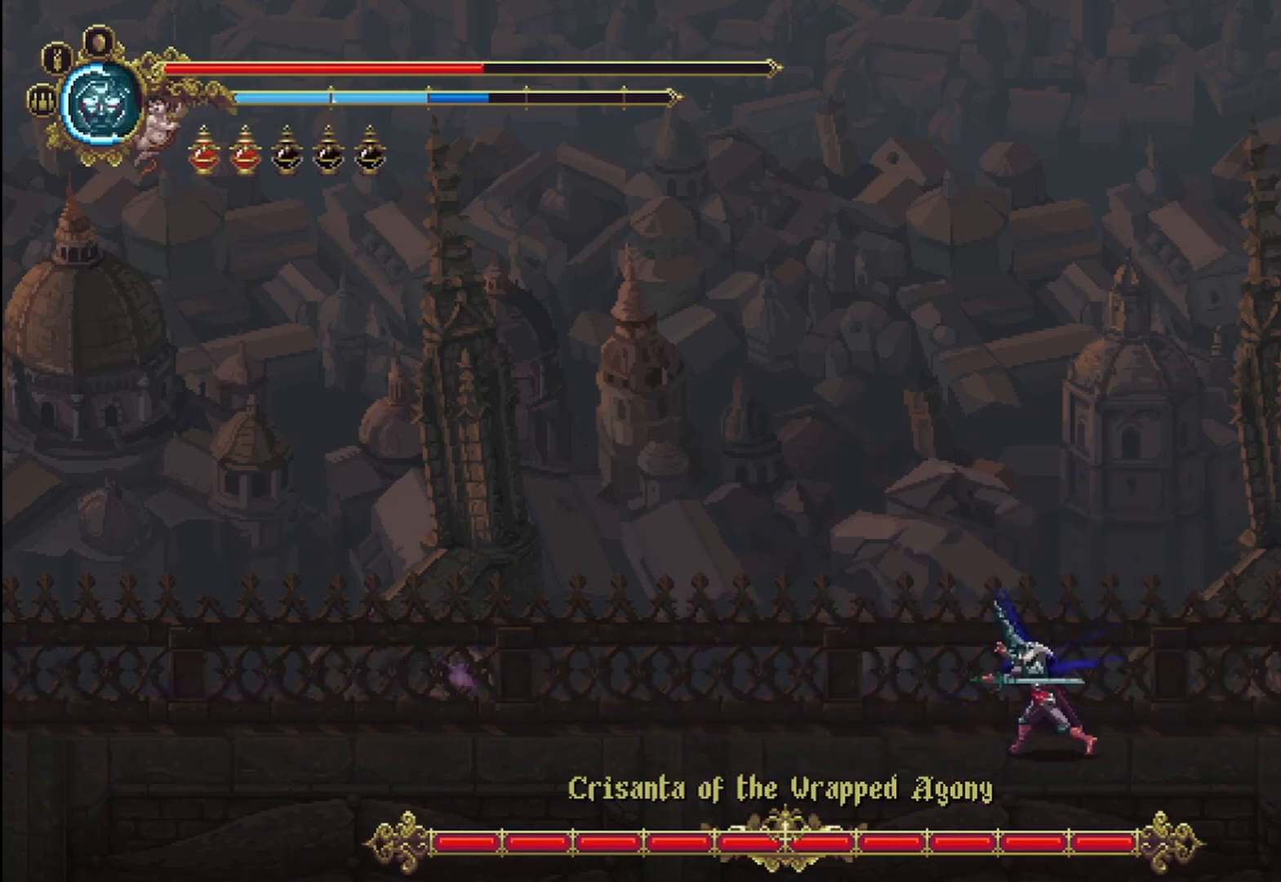
{"dt_ms": 500, "buttons": [], "left_stick": "left", "right_stick": "center", "events": []}
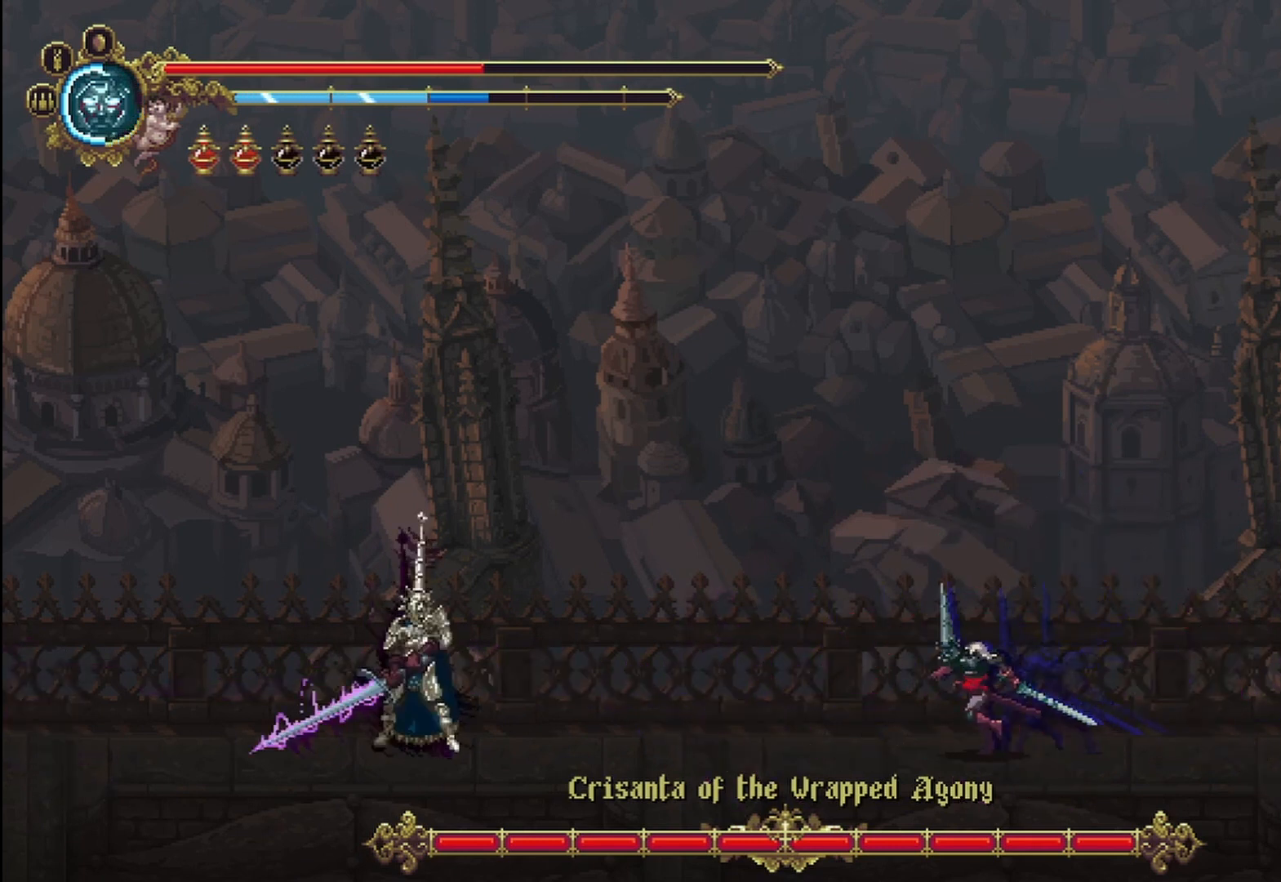
{"dt_ms": 500, "buttons": [], "left_stick": "left", "right_stick": "center", "events": []}
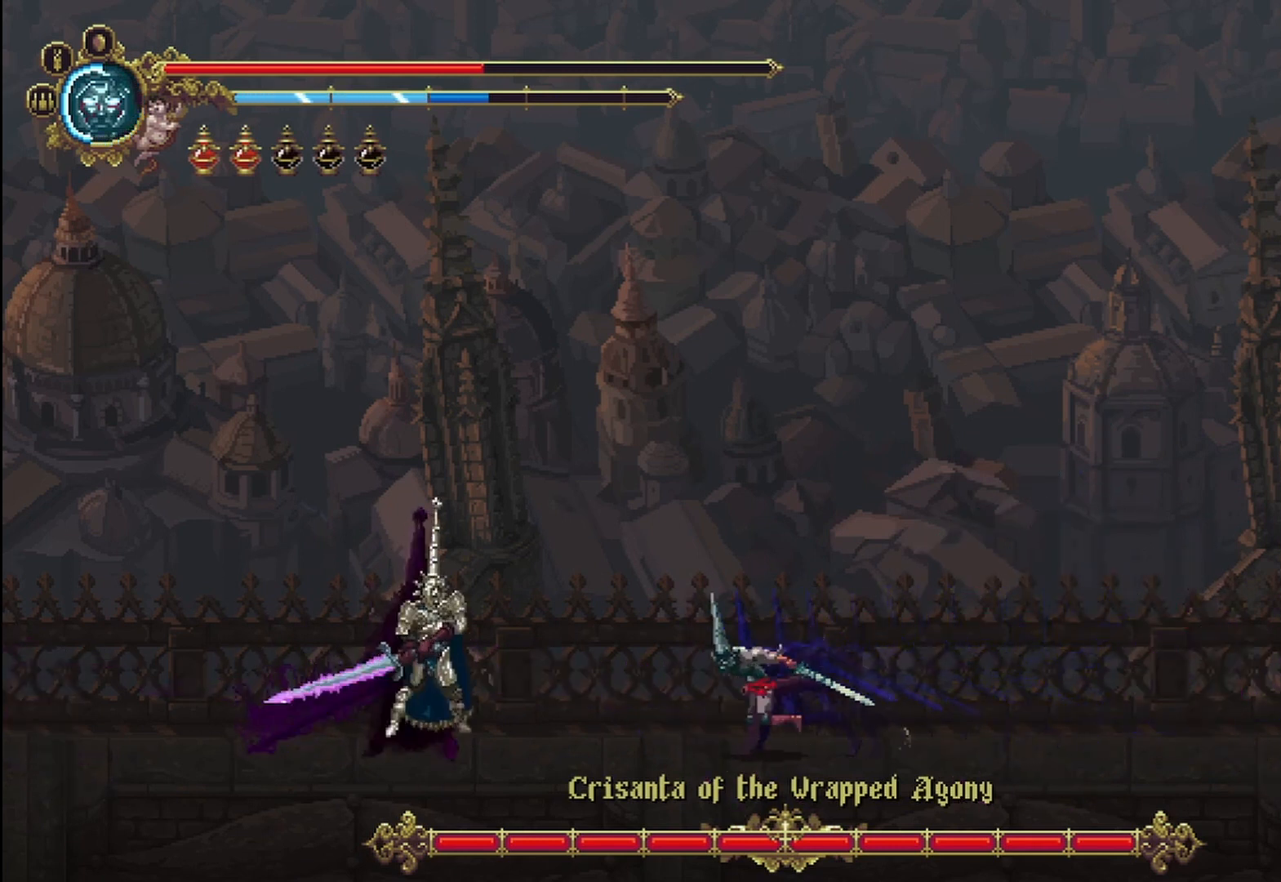
{"dt_ms": 500, "buttons": [], "left_stick": "up-right", "right_stick": "center", "events": [[167, "X", "down"], [208, "X", "up"], [250, "X", "down"], [333, "X", "up"], [417, "X", "down"], [458, "left_stick", "up-right"], [500, "X", "up"]]}
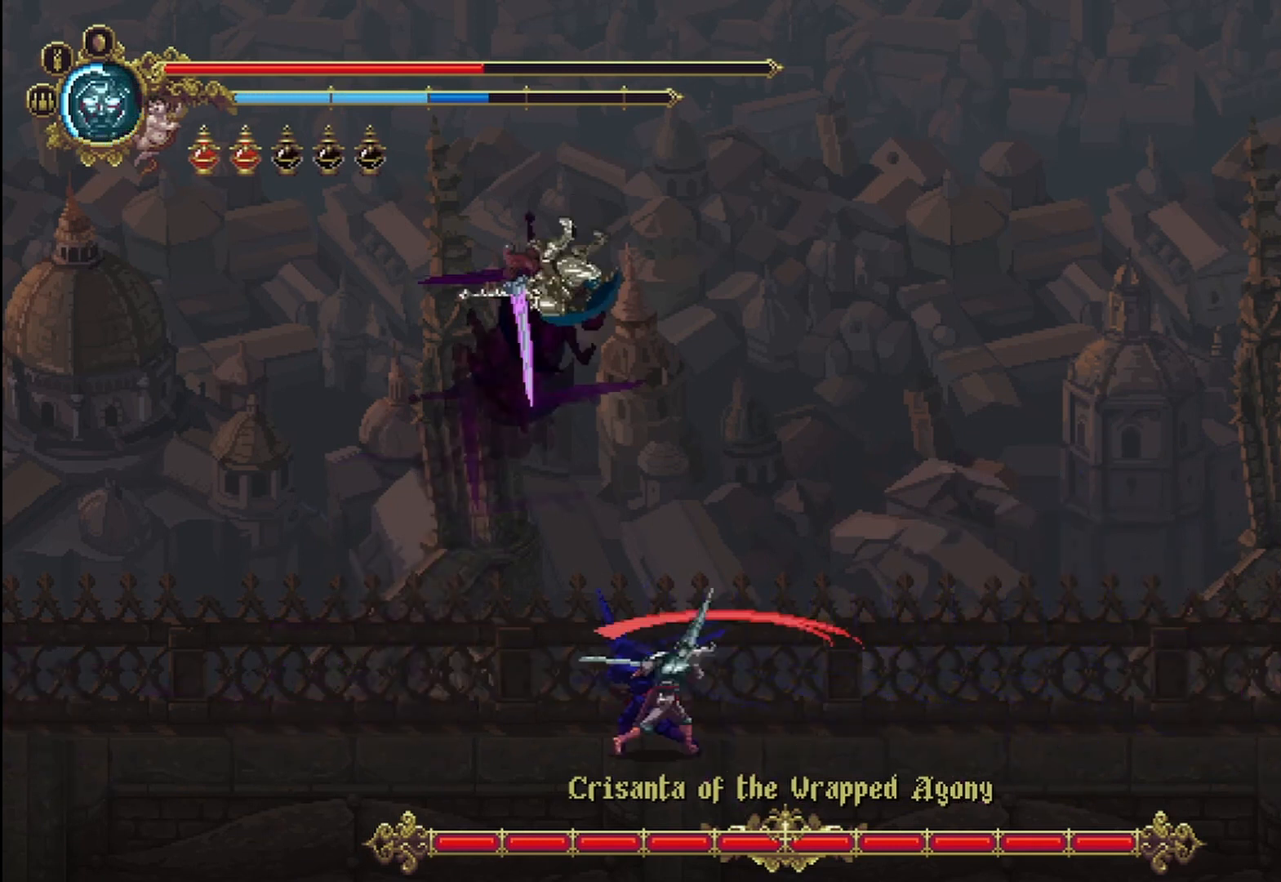
{"dt_ms": 500, "buttons": [], "left_stick": "right", "right_stick": "center", "events": [[42, "left_stick", "right"]]}
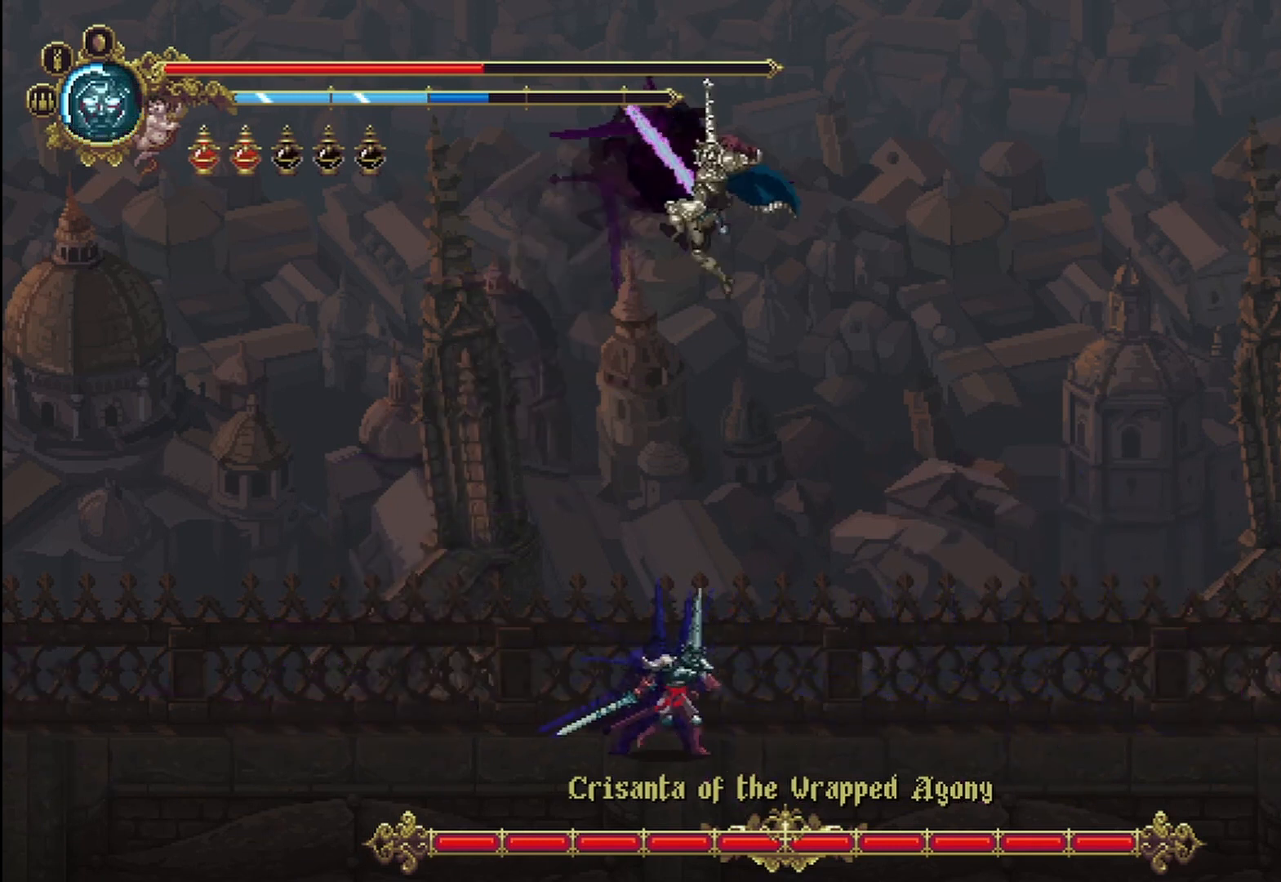
{"dt_ms": 500, "buttons": ["X"], "left_stick": "right", "right_stick": "center", "events": [[500, "X", "down"]]}
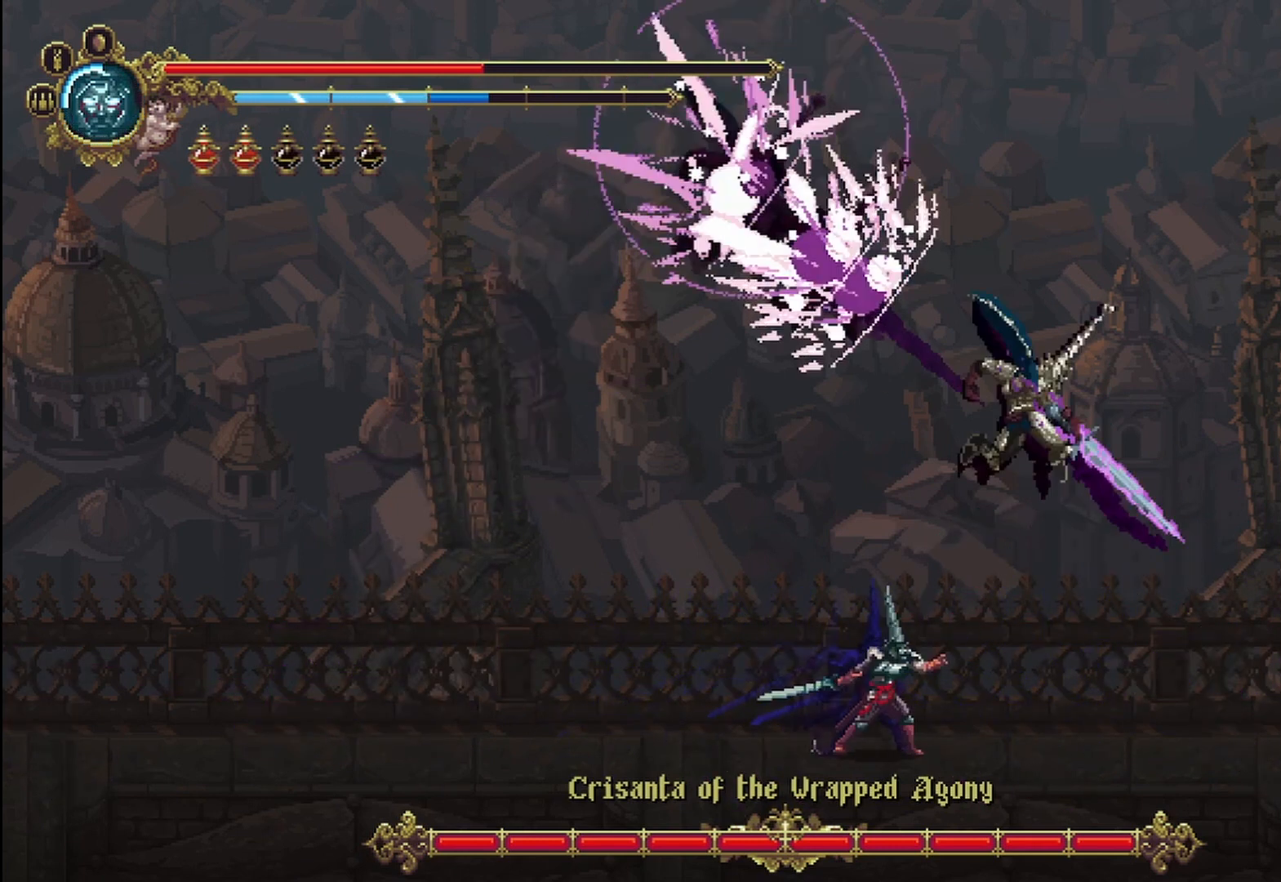
{"dt_ms": 1000, "buttons": ["X"], "left_stick": "left", "right_stick": "center"}
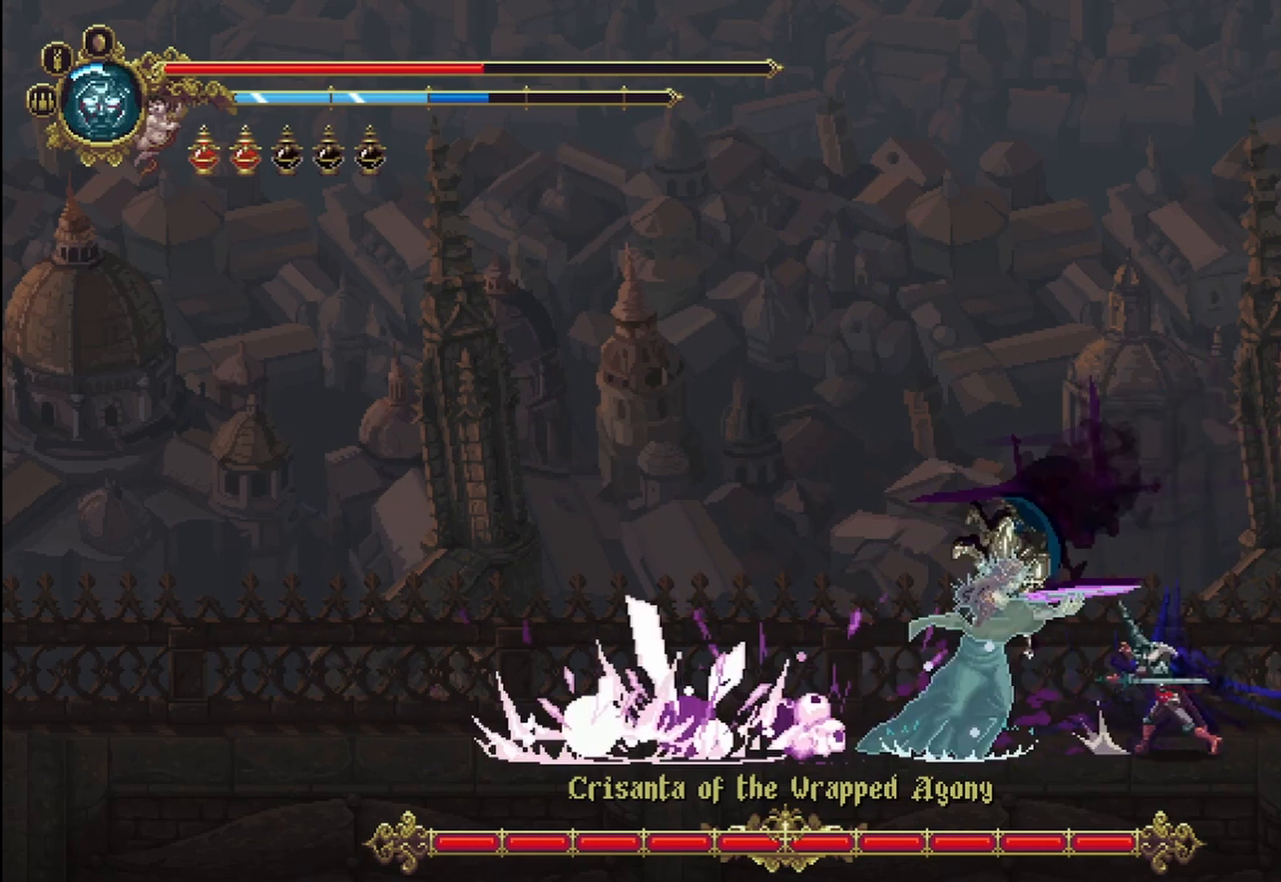
{"dt_ms": 500, "buttons": [], "left_stick": "left", "right_stick": "center", "events": [[83, "X", "up"], [167, "X", "down"], [250, "X", "up"], [417, "X", "down"], [500, "X", "up"]]}
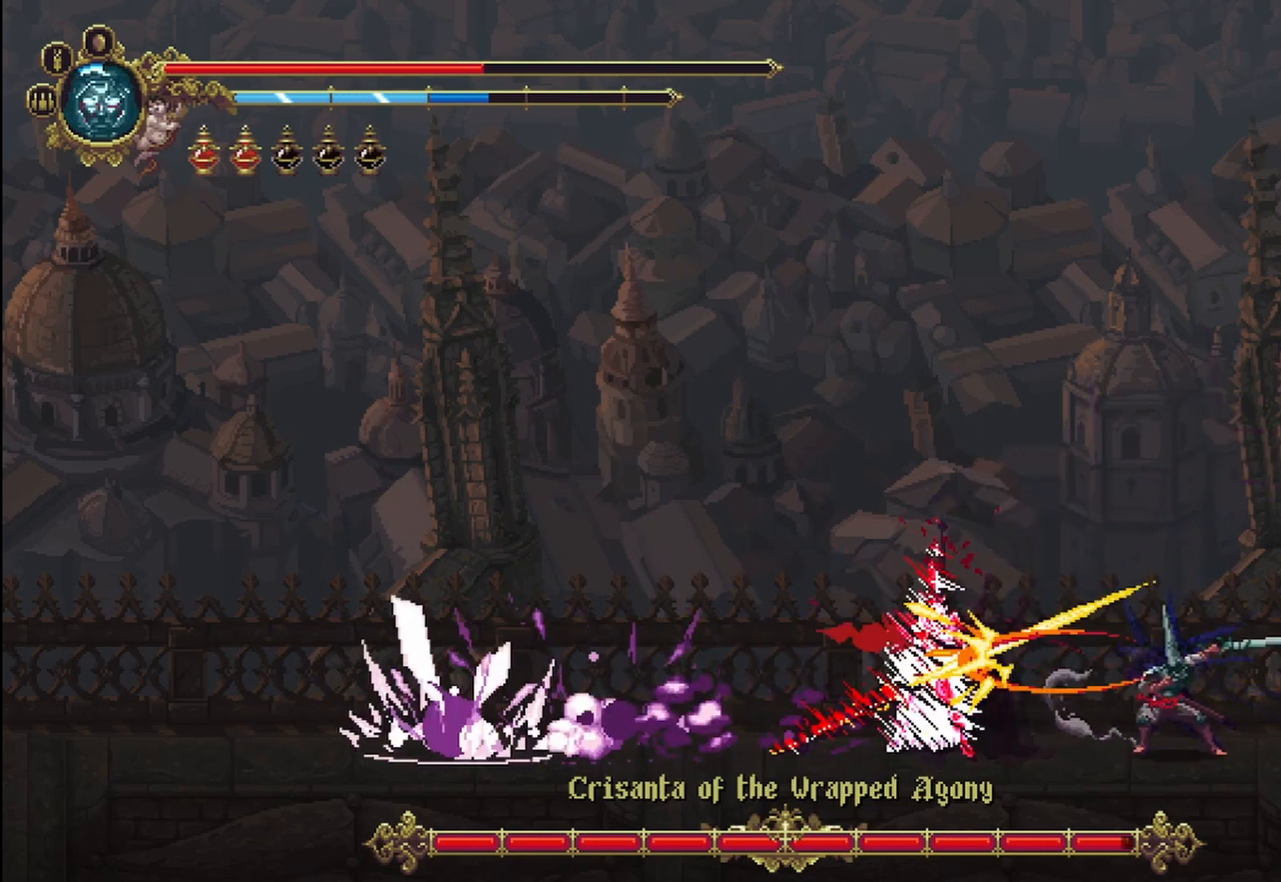
{"dt_ms": 500, "buttons": [], "left_stick": "left", "right_stick": "center", "events": [[83, "X", "down"], [167, "X", "up"], [208, "X", "down"], [292, "X", "up"]]}
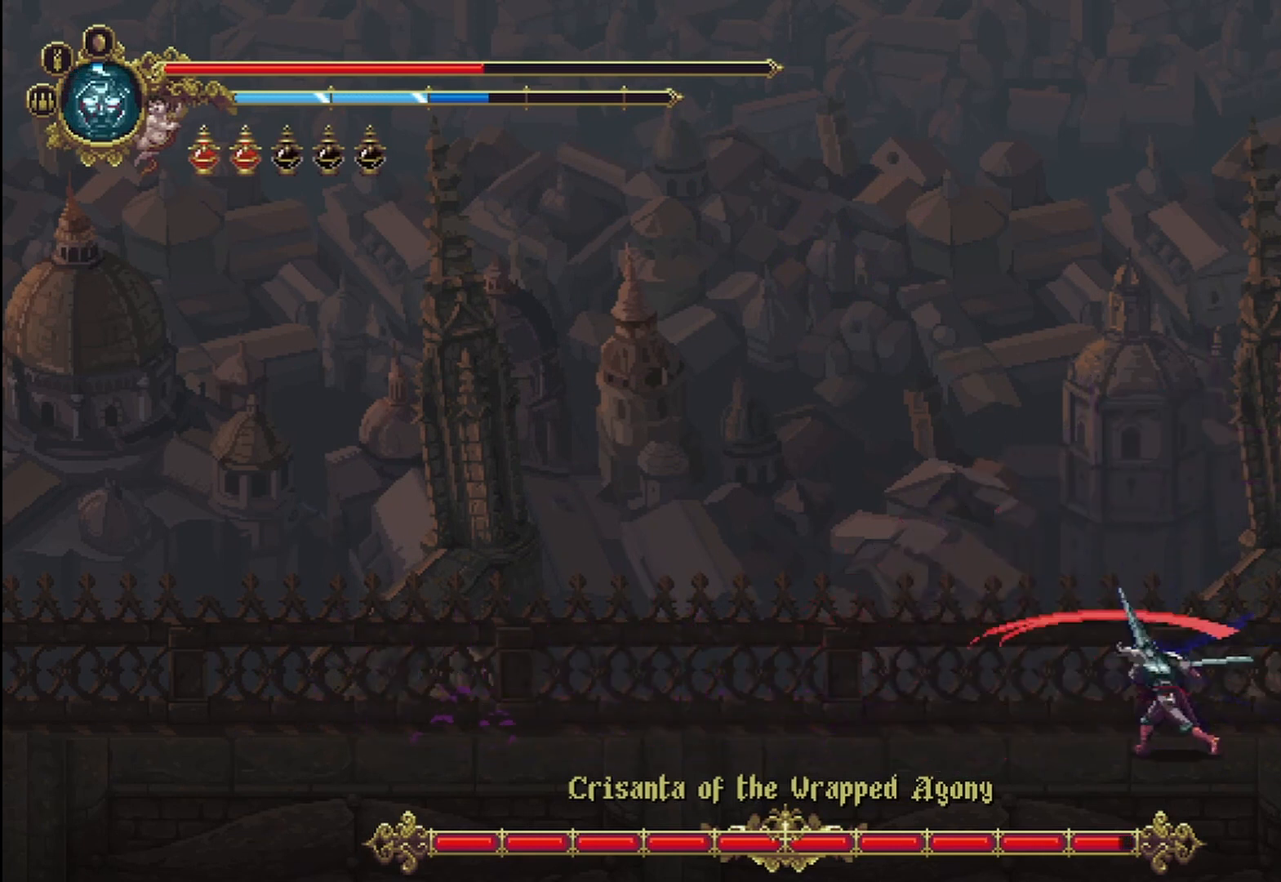
{"dt_ms": 500, "buttons": [], "left_stick": "left", "right_stick": "center", "events": []}
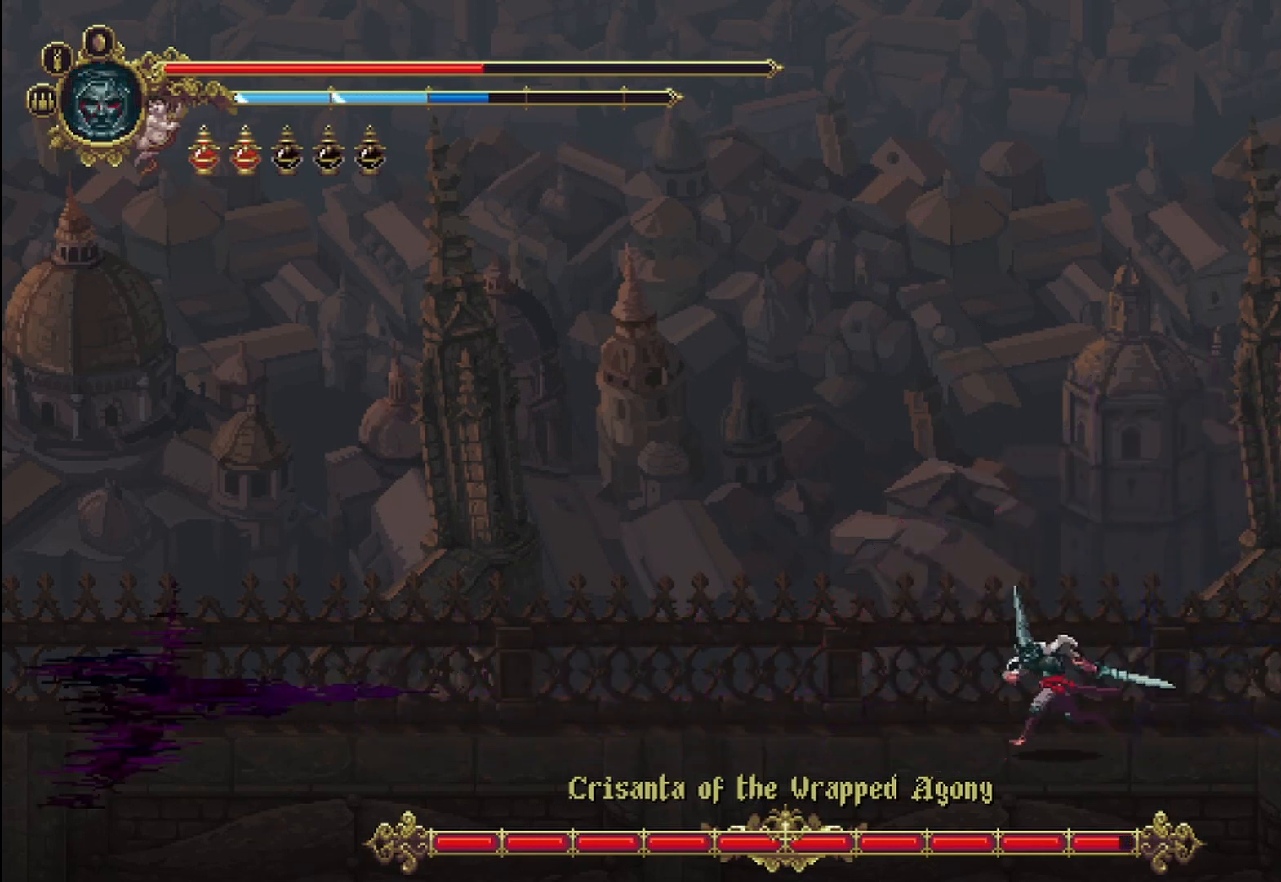
{"dt_ms": 500, "buttons": [], "left_stick": "left", "right_stick": "center", "events": []}
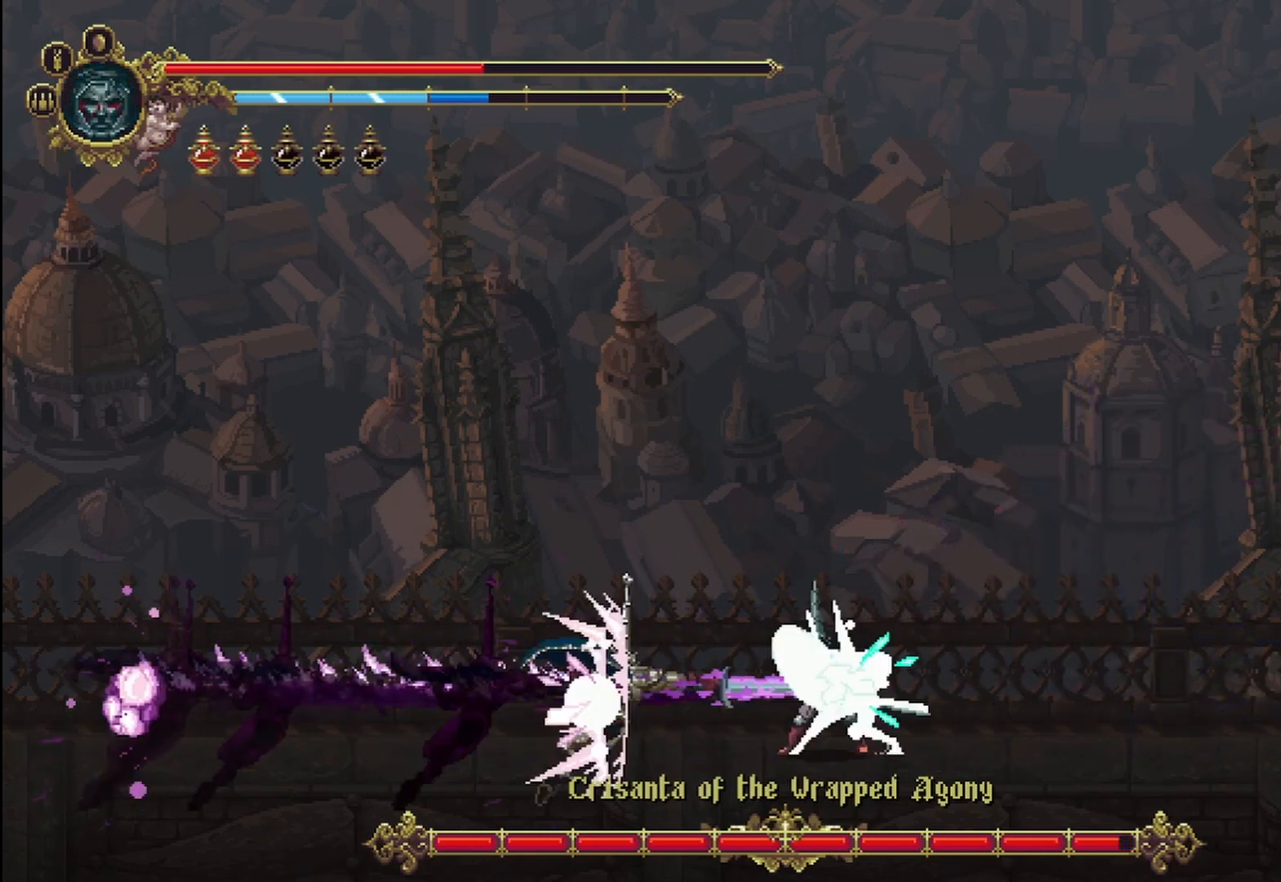
{"dt_ms": 500, "buttons": [], "left_stick": "left", "right_stick": "center", "events": []}
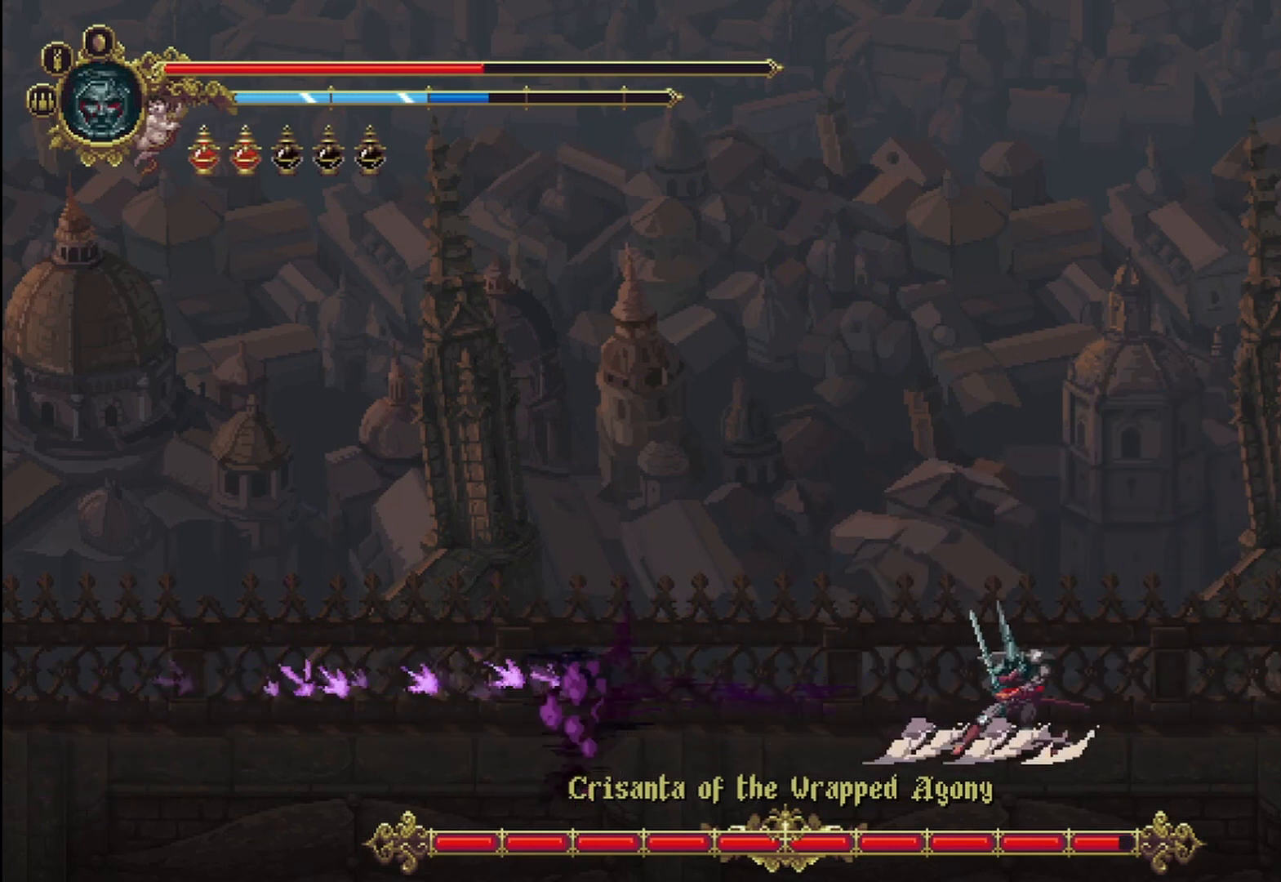
{"dt_ms": 500, "buttons": [], "left_stick": "left", "right_stick": "center", "events": []}
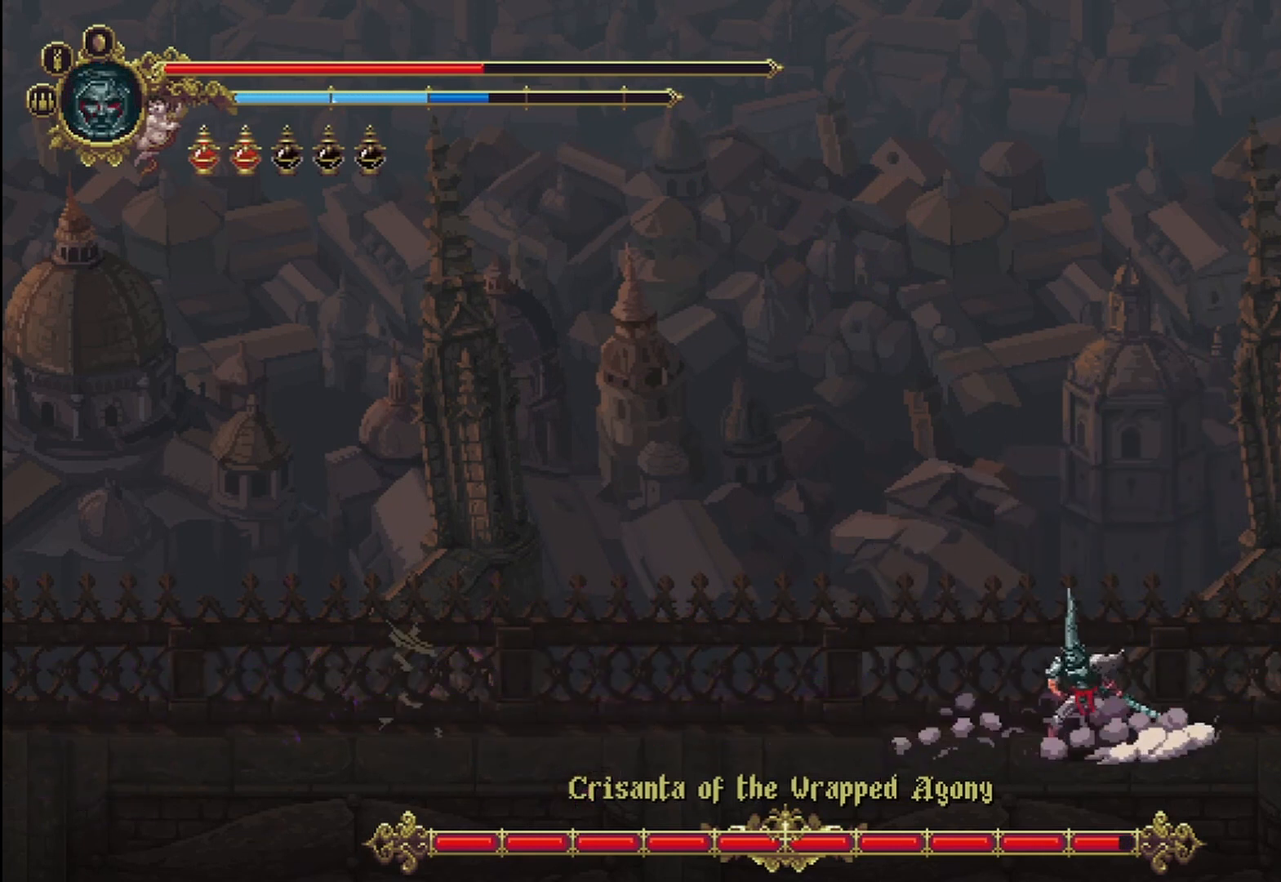
{"dt_ms": 500, "buttons": [], "left_stick": "left", "right_stick": "center", "events": []}
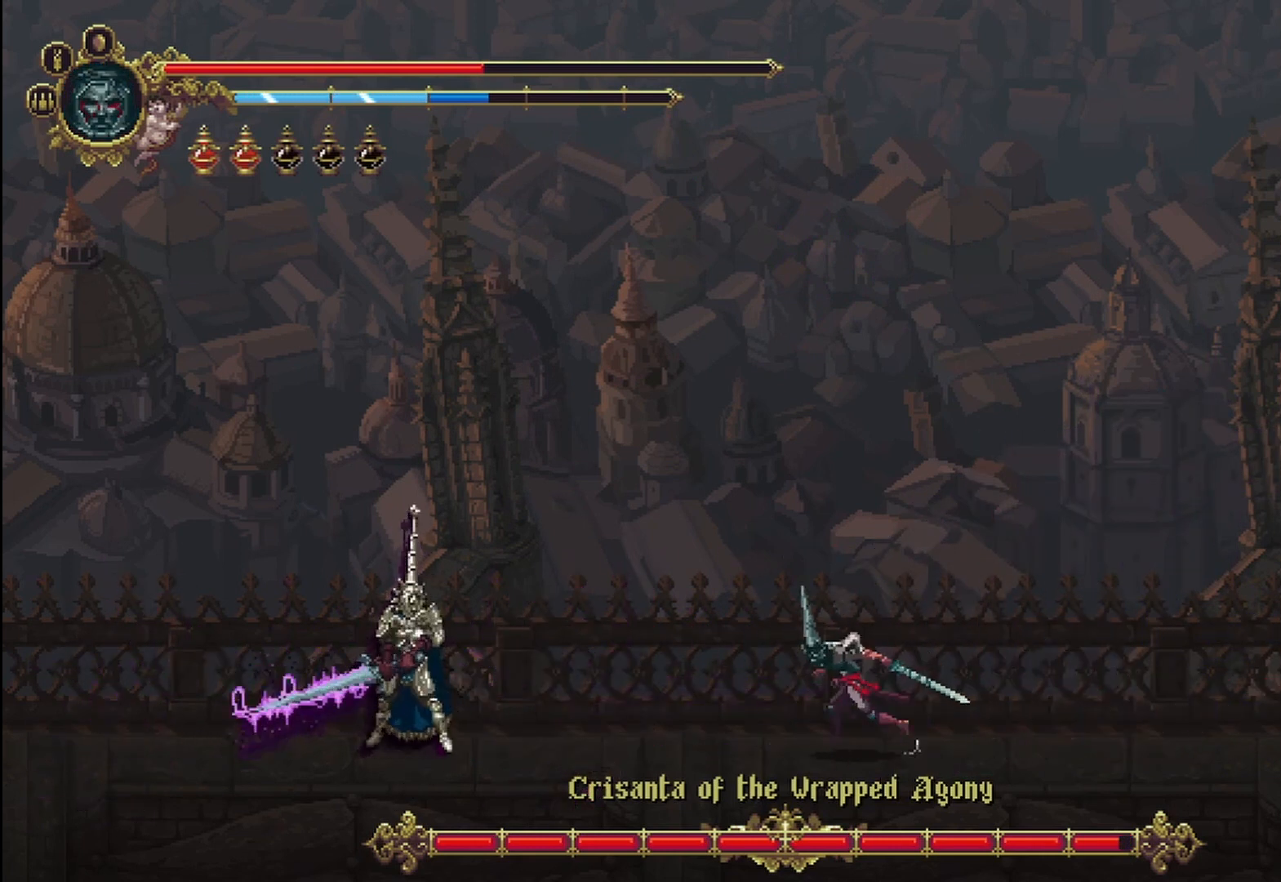
{"dt_ms": 500, "buttons": ["X"], "left_stick": "left", "right_stick": "center", "events": [[500, "X", "down"]]}
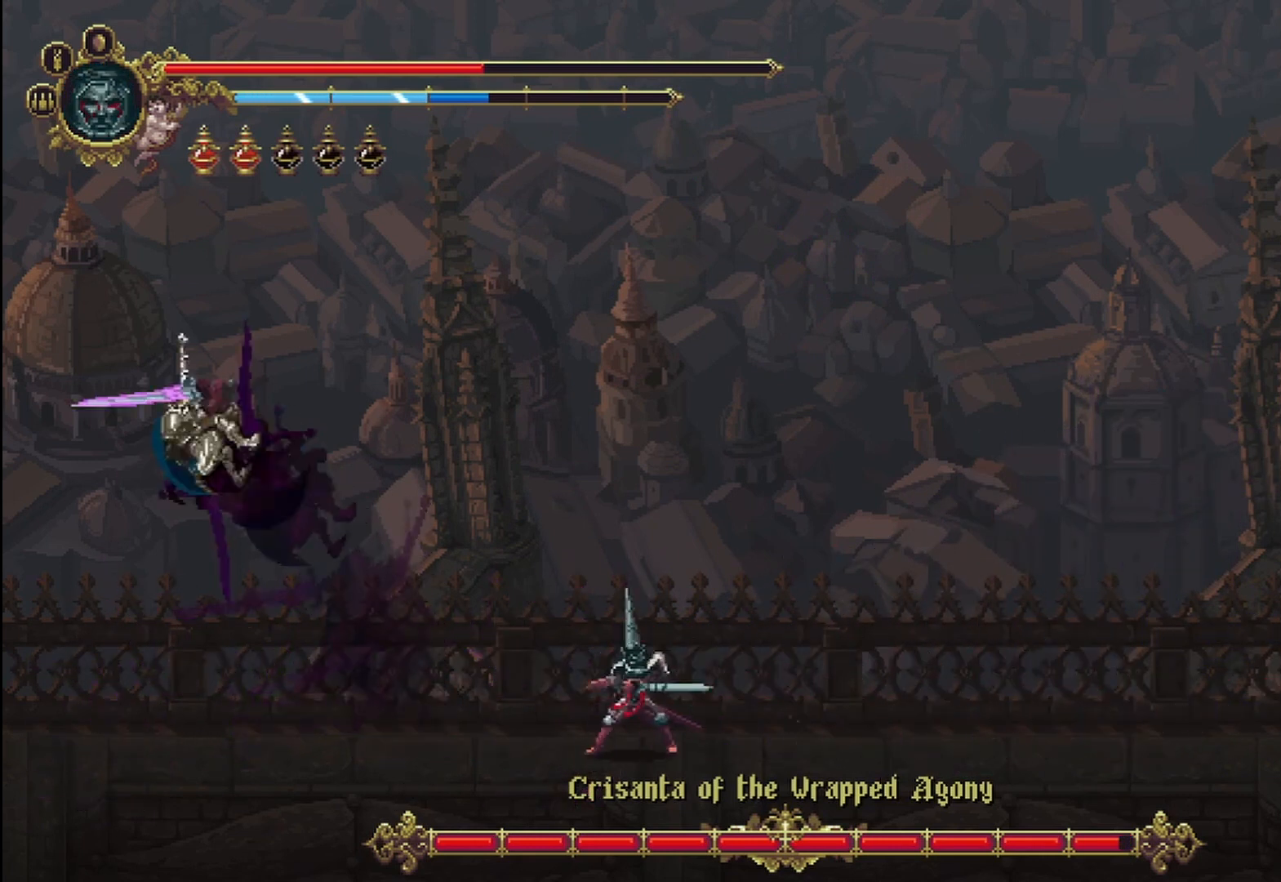
{"dt_ms": 500, "buttons": [], "left_stick": "left", "right_stick": "center", "events": [[83, "X", "up"]]}
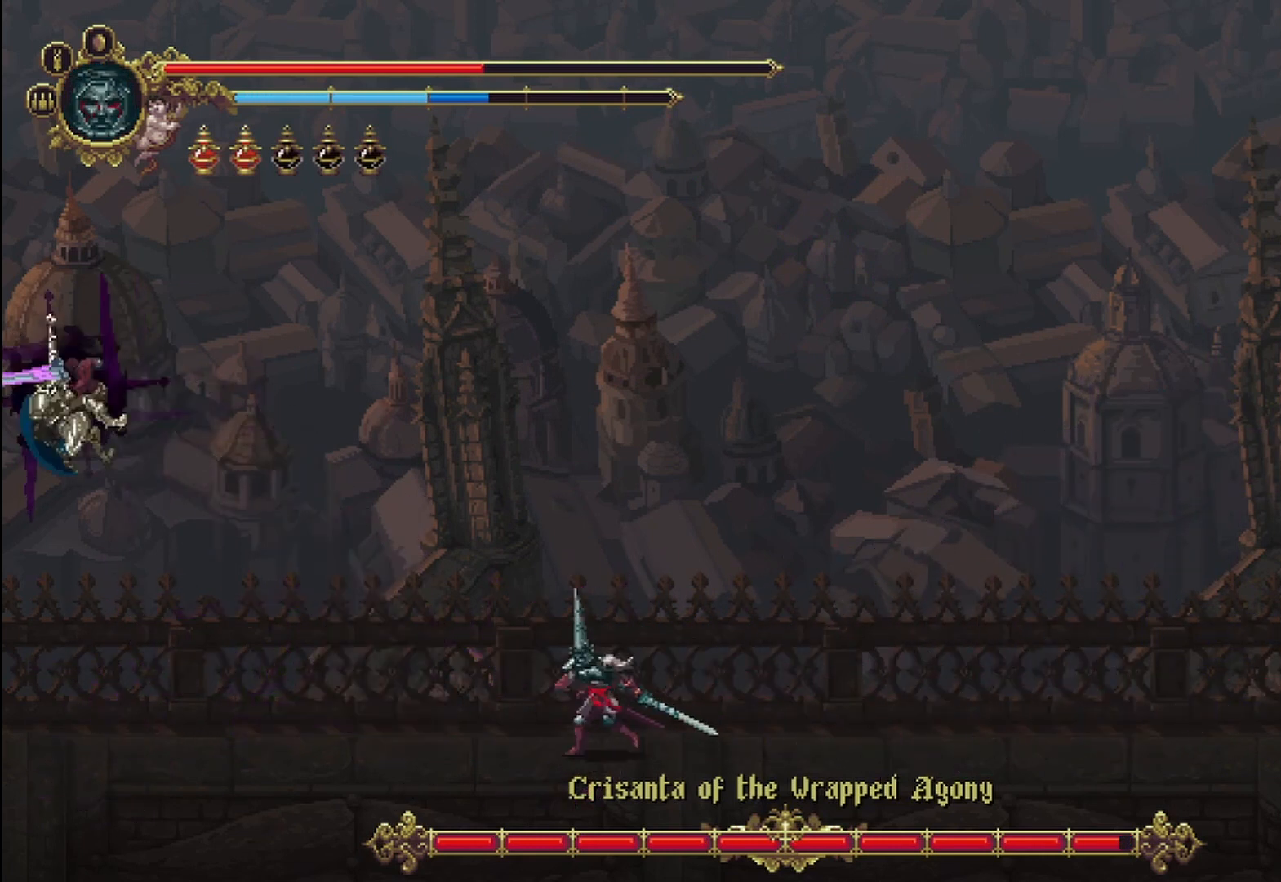
{"dt_ms": 500, "buttons": [], "left_stick": "left", "right_stick": "center", "events": []}
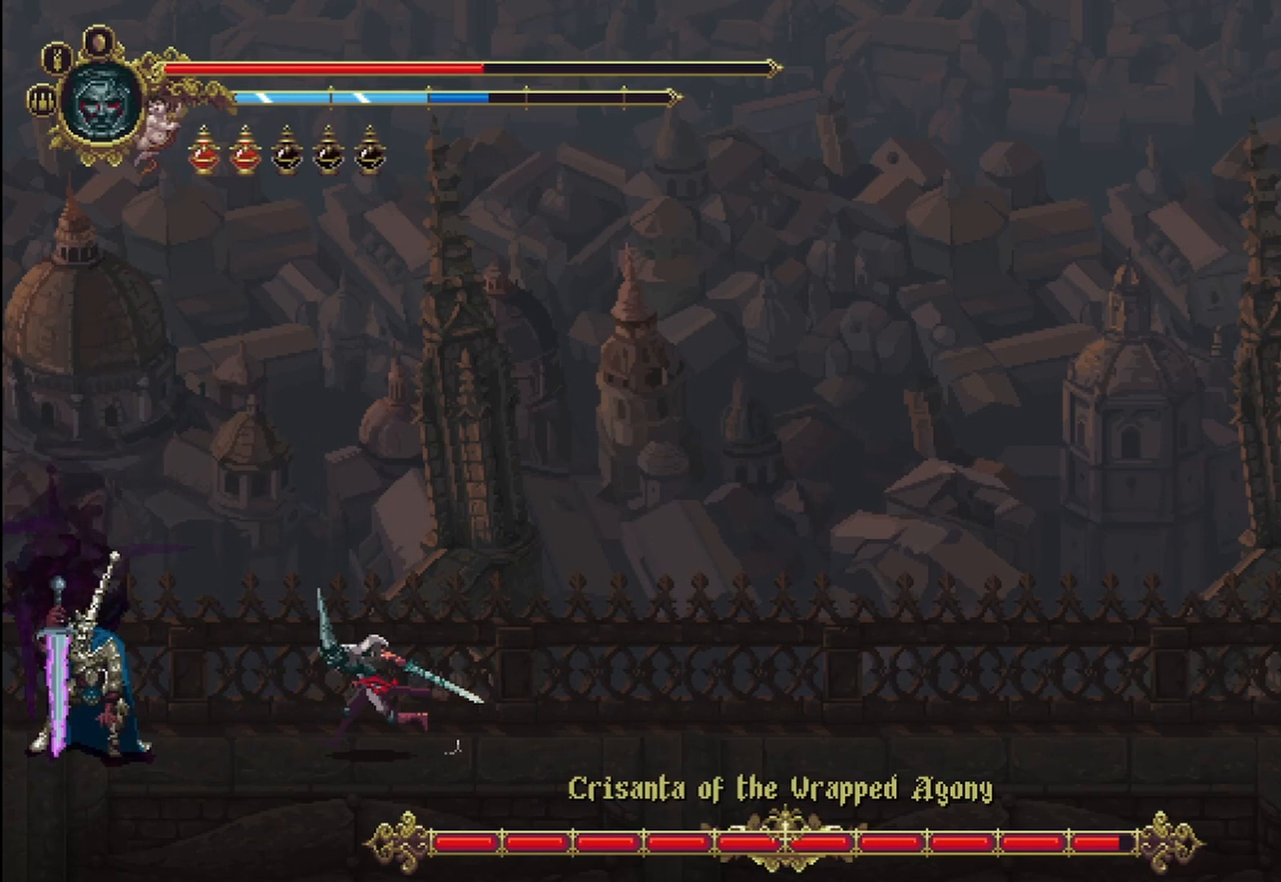
{"dt_ms": 500, "buttons": ["X"], "left_stick": "left", "right_stick": "center", "events": [[125, "X", "down"], [167, "X", "up"], [250, "X", "down"], [333, "X", "up"], [417, "X", "down"], [458, "X", "up"], [500, "X", "down"]]}
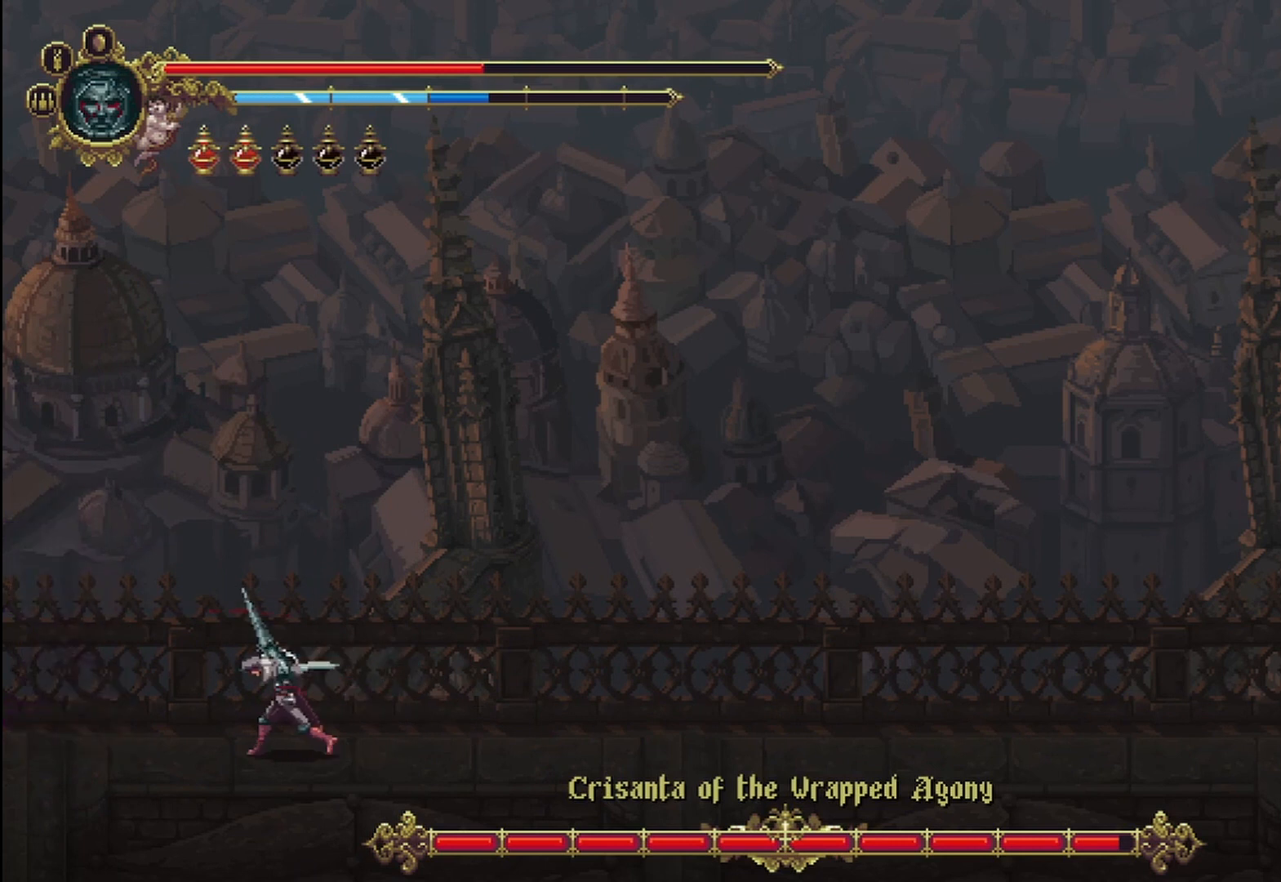
{"dt_ms": 500, "buttons": [], "left_stick": "right", "right_stick": "center", "events": [[83, "X", "up"], [125, "left_stick", "center"], [208, "left_stick", "right"]]}
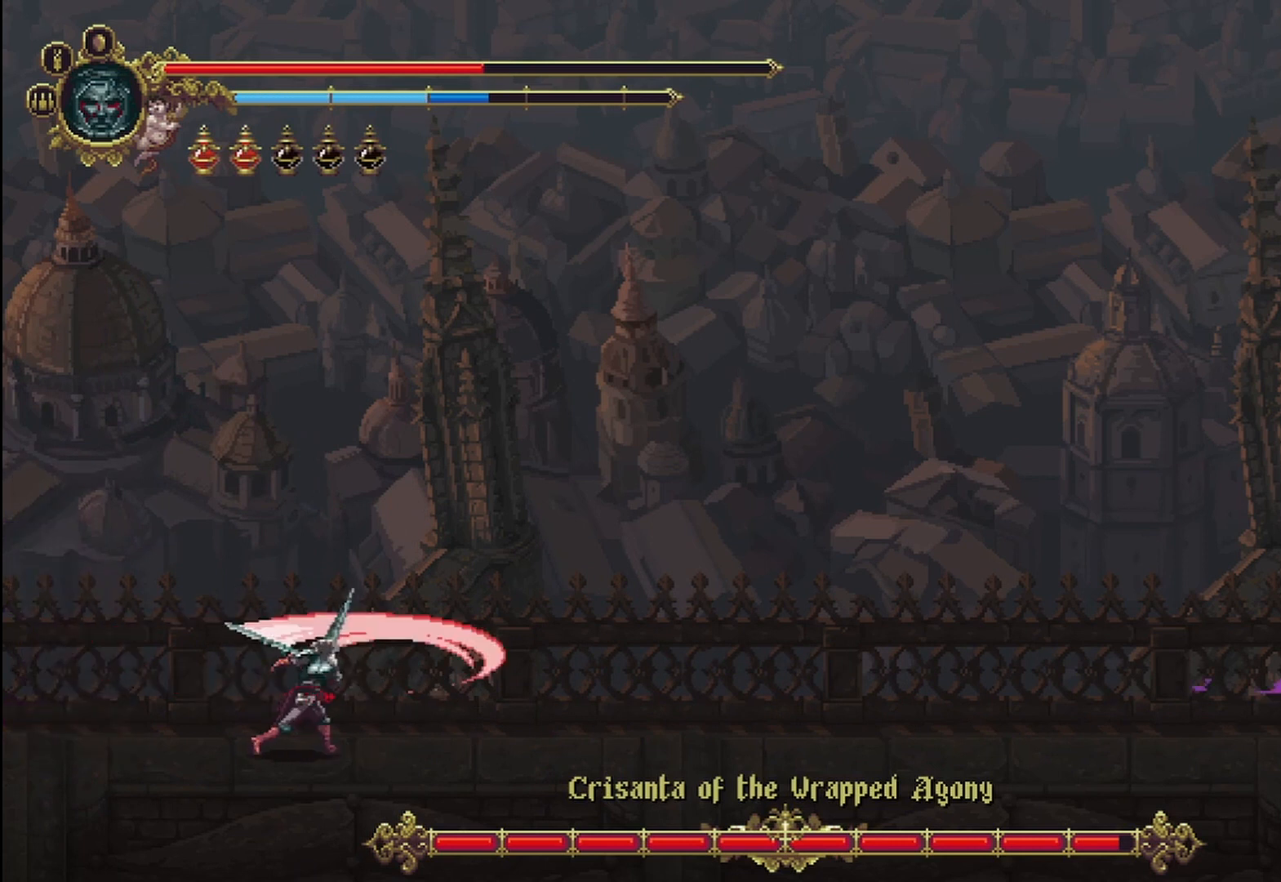
{"dt_ms": 500, "buttons": [], "left_stick": "right", "right_stick": "center", "events": []}
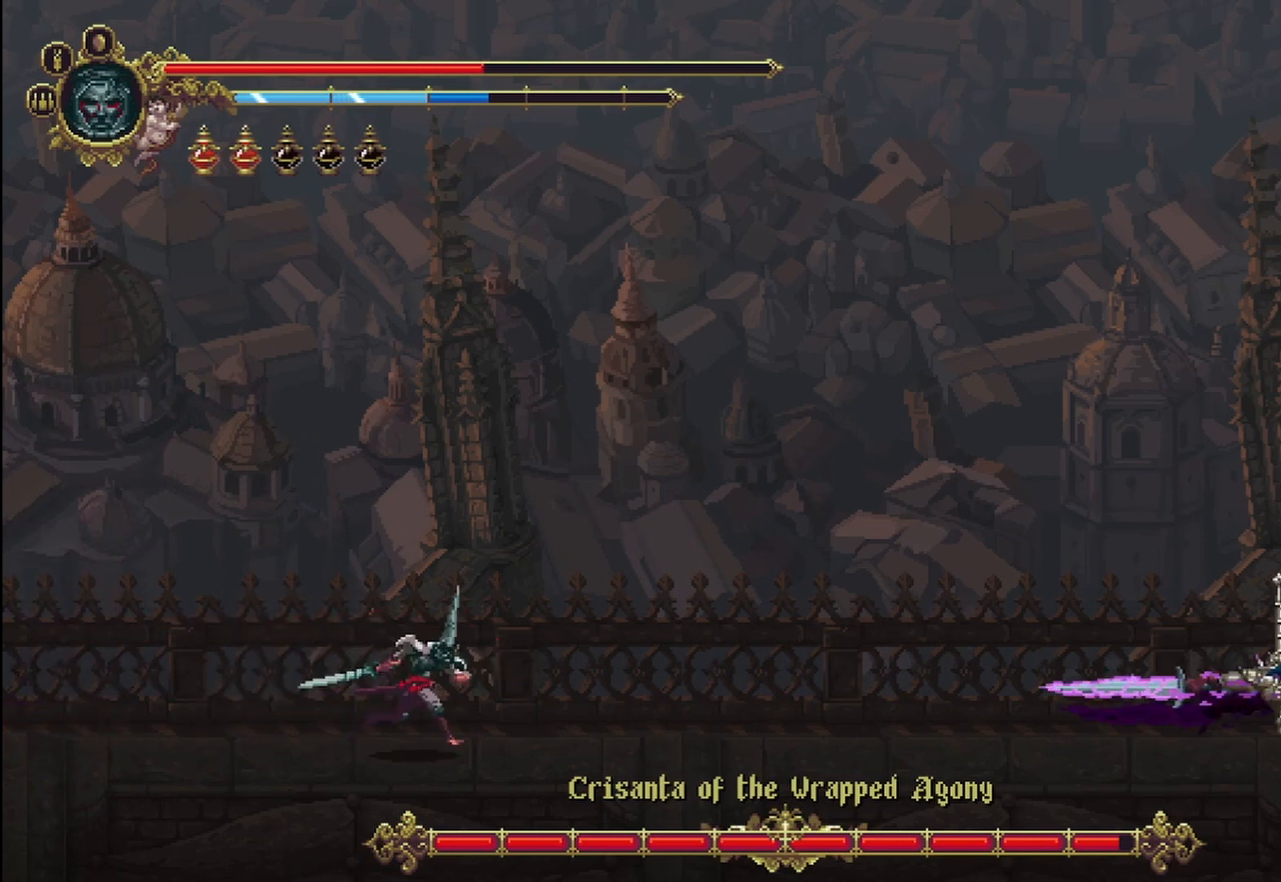
{"dt_ms": 500, "buttons": [], "left_stick": "right", "right_stick": "center"}